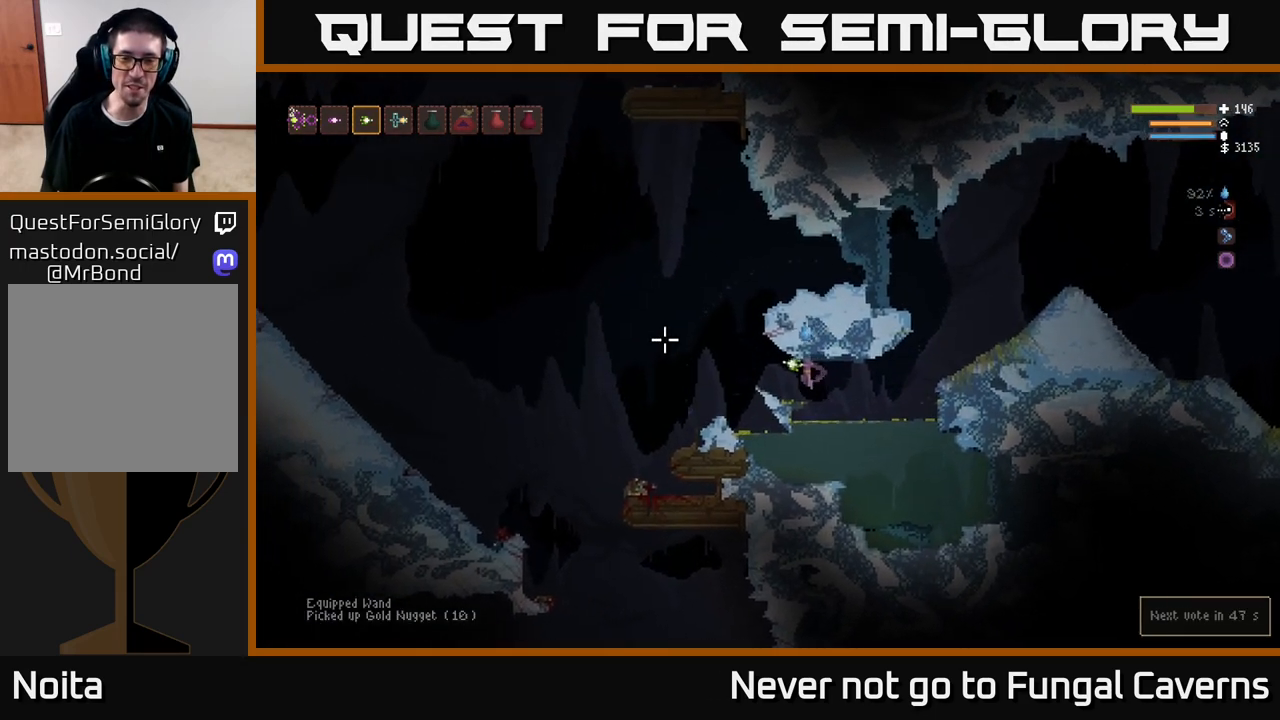
Gameplay with a controller (Xbox layout); each line is a JSON object with the inputs held at the frame after it. "events" lists button and stick changes between this image and that frame as [ms after this image, input, new state], when the widget could be followed in between.
{"buttons": [], "left_stick": "left", "right_stick": "left", "events": [[200, "L2", "down"], [383, "L2", "up"]]}
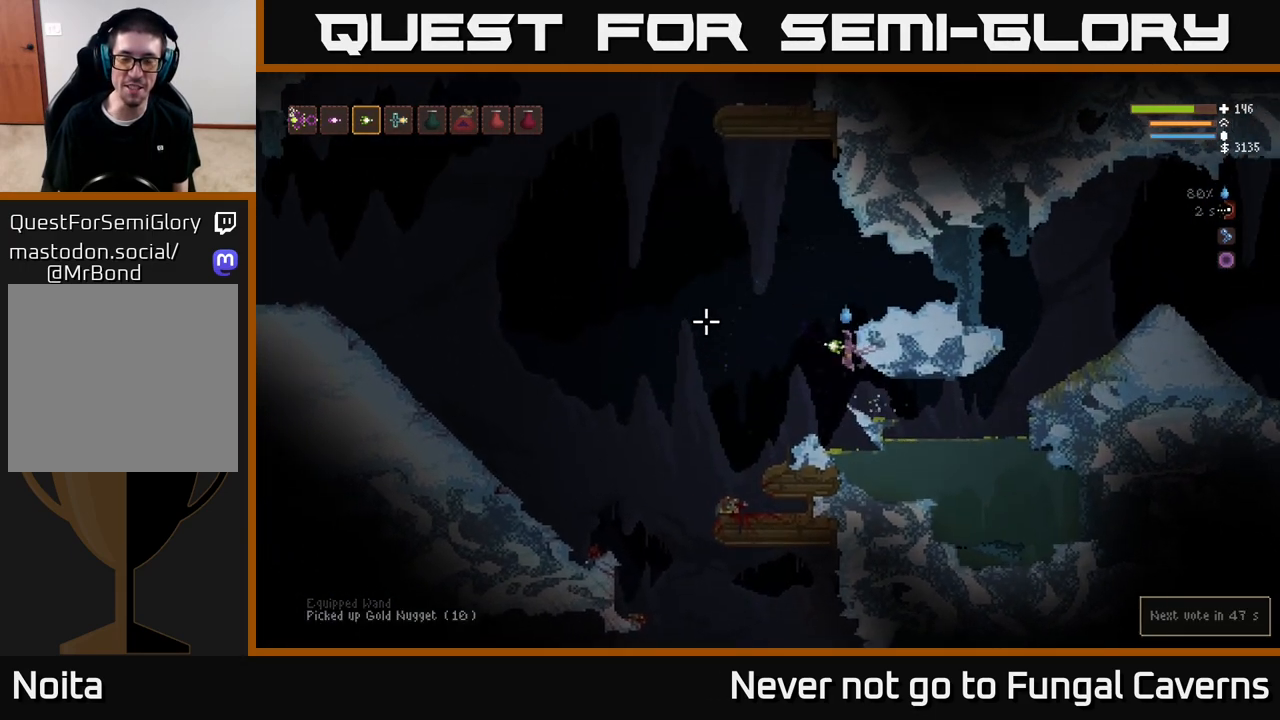
{"buttons": [], "left_stick": "left", "right_stick": "down", "events": [[233, "right_stick", "down"]]}
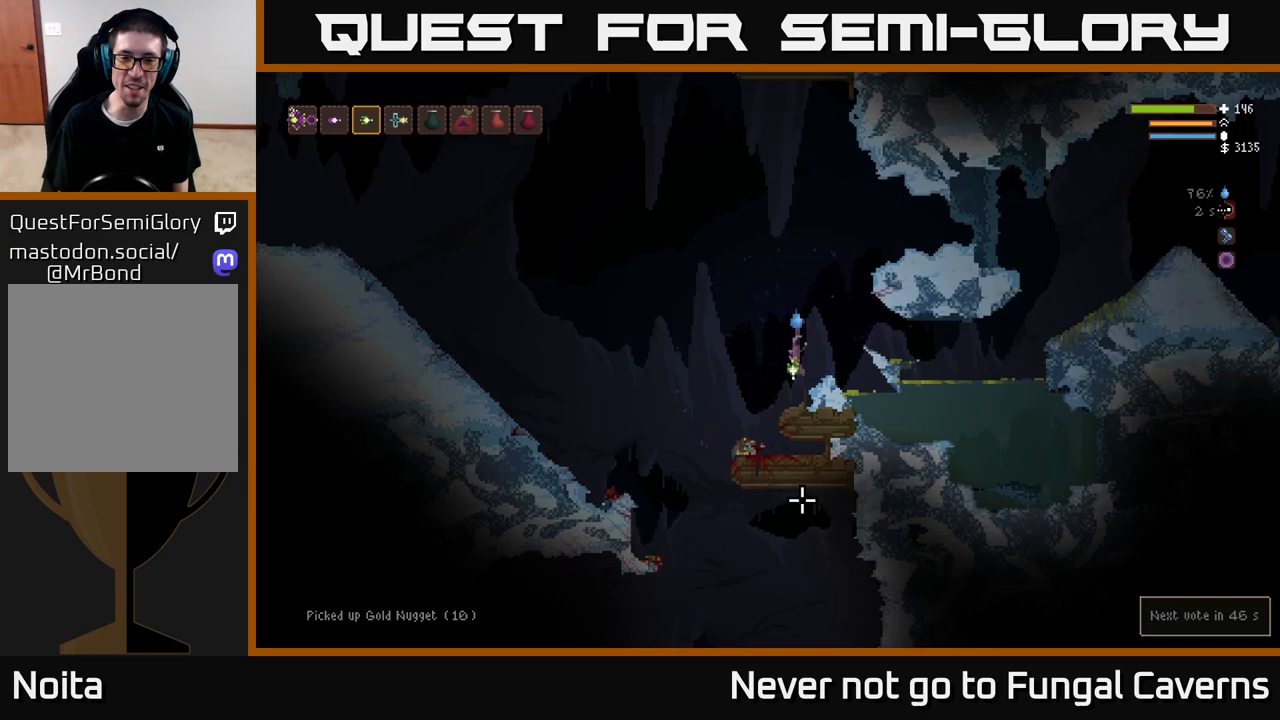
{"buttons": [], "left_stick": "left", "right_stick": "down", "events": [[200, "L2", "down"], [350, "L2", "up"]]}
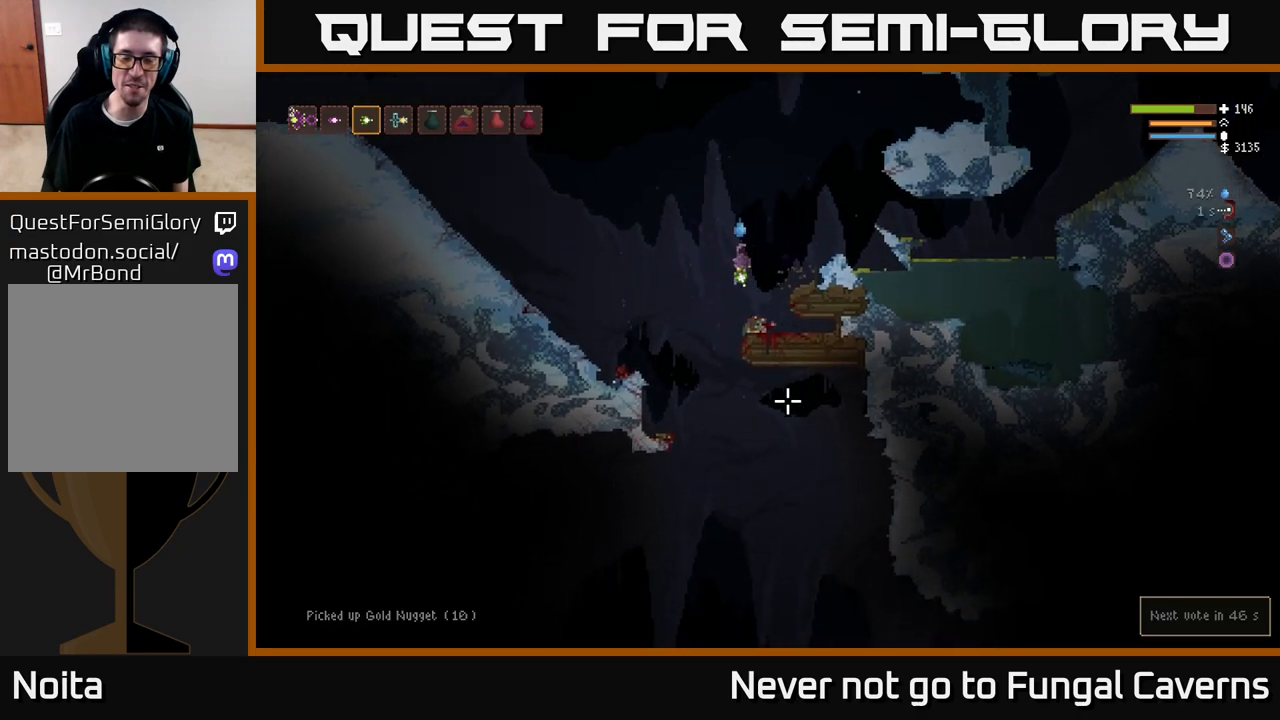
{"buttons": [], "left_stick": "left", "right_stick": "down", "events": [[33, "left_stick", "center"], [150, "left_stick", "left"]]}
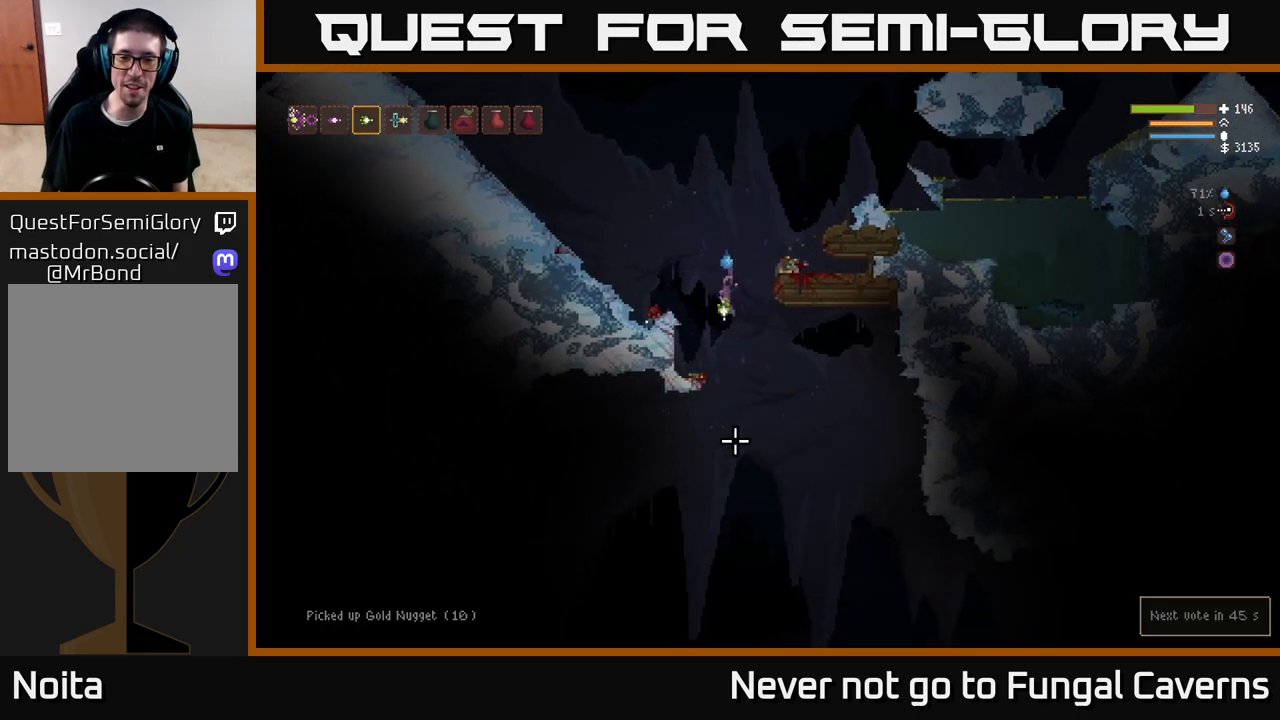
{"buttons": ["L2"], "left_stick": "right", "right_stick": "down", "events": [[183, "left_stick", "center"], [233, "left_stick", "right"], [333, "L2", "down"]]}
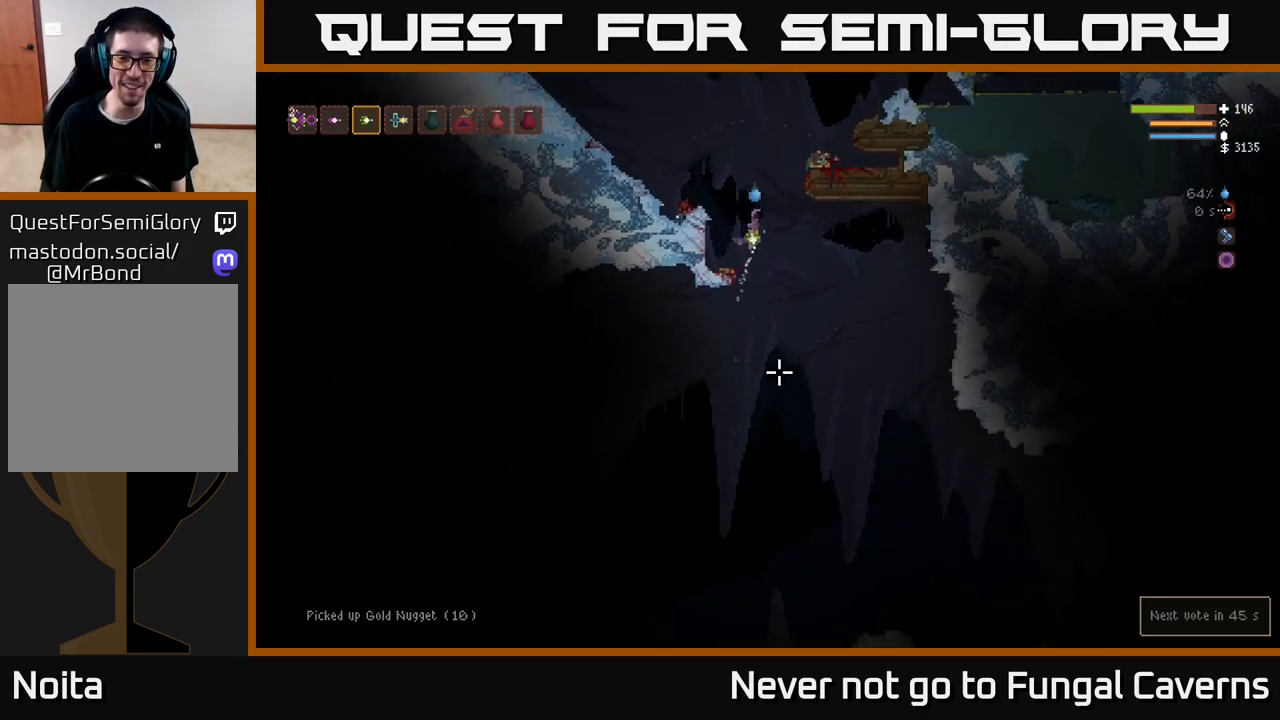
{"buttons": [], "left_stick": "right", "right_stick": "down", "events": [[17, "L2", "up"], [100, "left_stick", "center"], [283, "left_stick", "down-right"], [350, "left_stick", "right"]]}
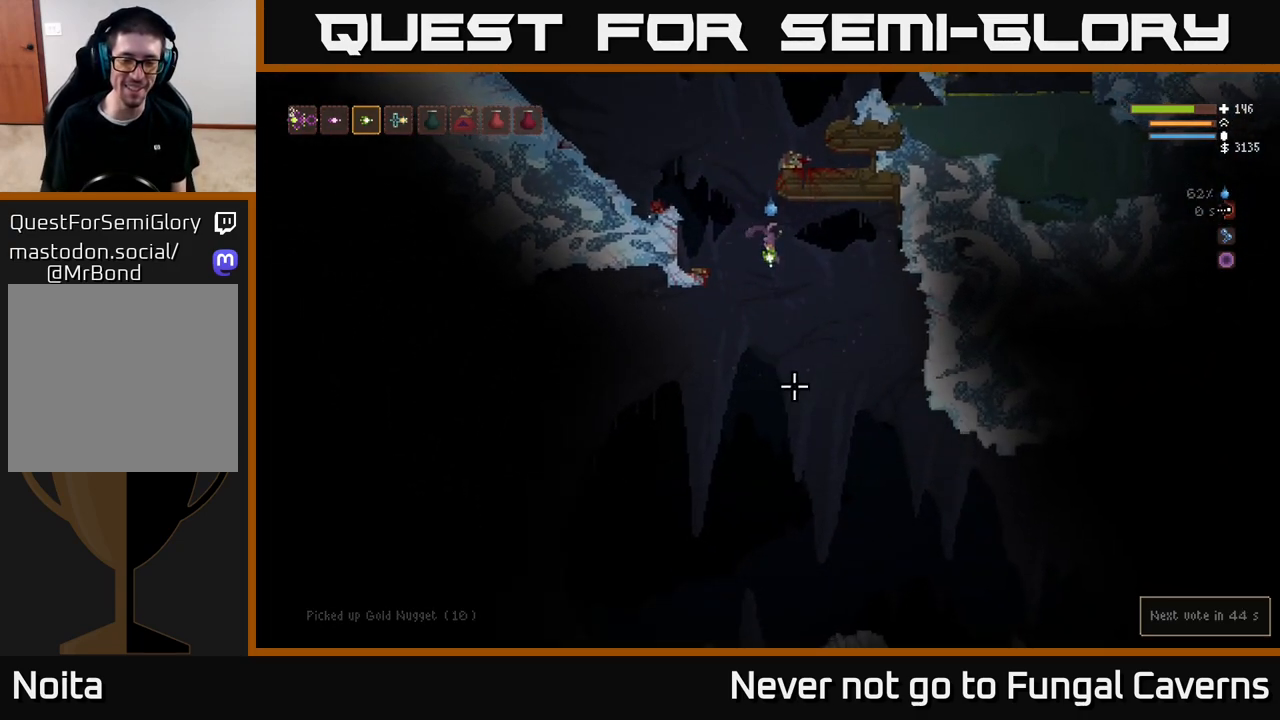
{"buttons": [], "left_stick": "right", "right_stick": "down-left", "events": [[317, "right_stick", "down-left"]]}
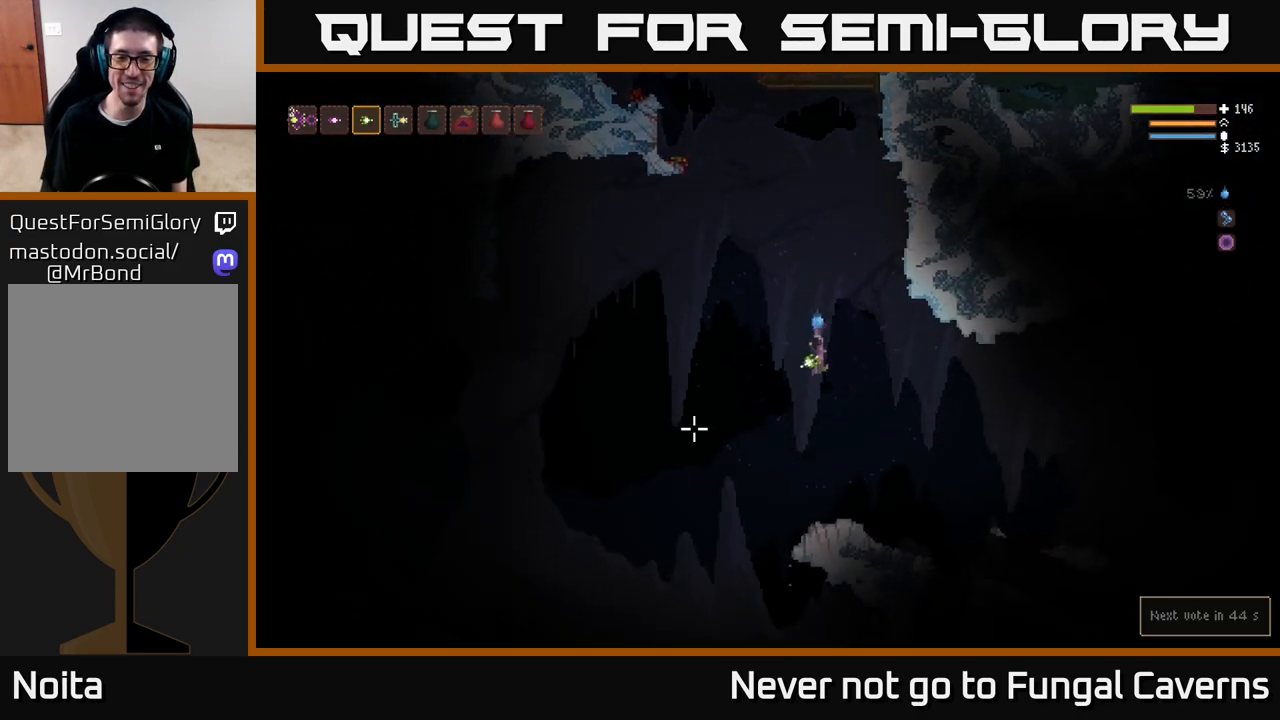
{"buttons": [], "left_stick": "right", "right_stick": "down-right", "events": [[33, "left_stick", "center"], [183, "right_stick", "right"], [317, "left_stick", "right"], [467, "right_stick", "down-right"]]}
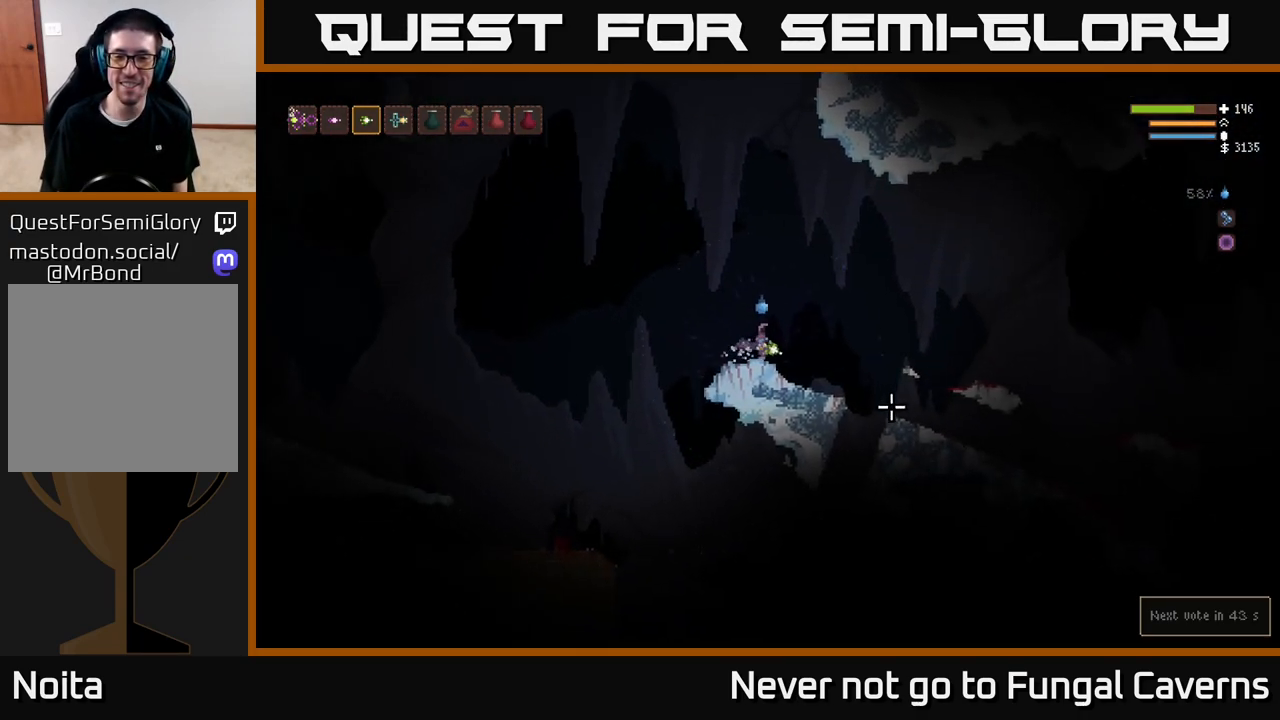
{"buttons": [], "left_stick": "right", "right_stick": "down-right", "events": [[283, "L2", "down"], [400, "L2", "up"]]}
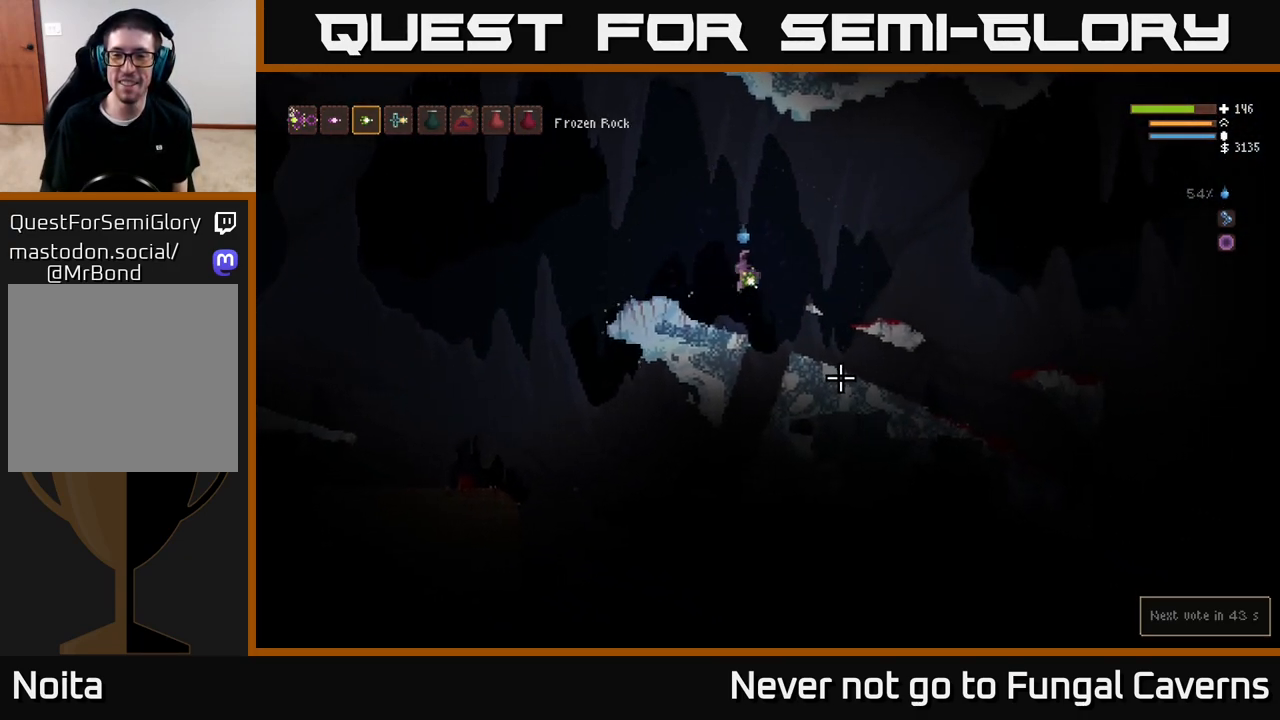
{"buttons": [], "left_stick": "right", "right_stick": "down-right", "events": []}
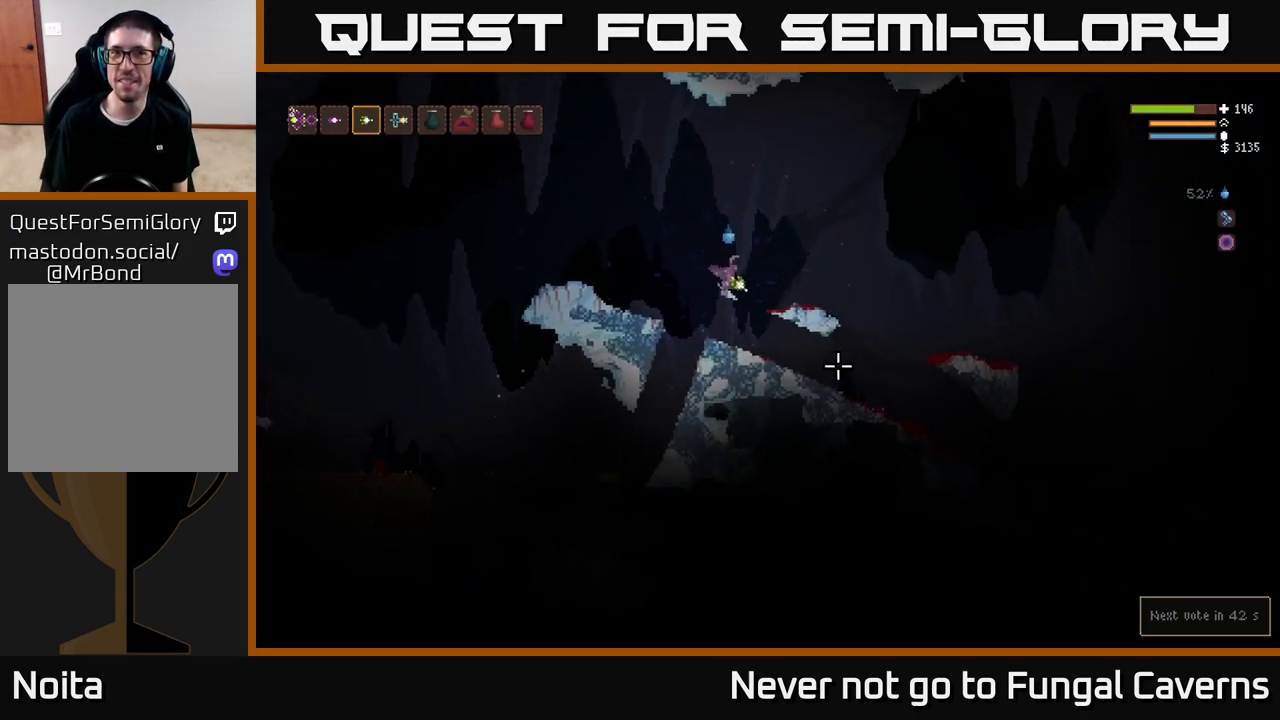
{"buttons": [], "left_stick": "right", "right_stick": "down-right", "events": []}
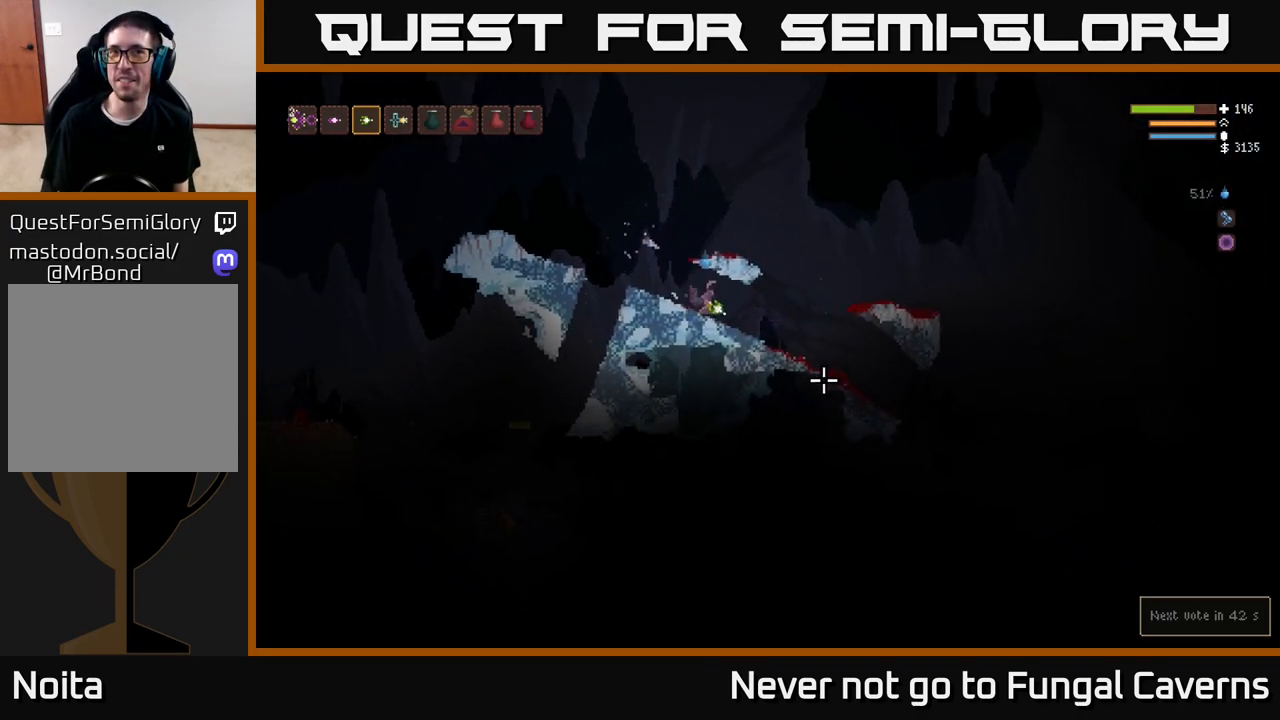
{"buttons": [], "left_stick": "right", "right_stick": "right", "events": [[50, "right_stick", "right"]]}
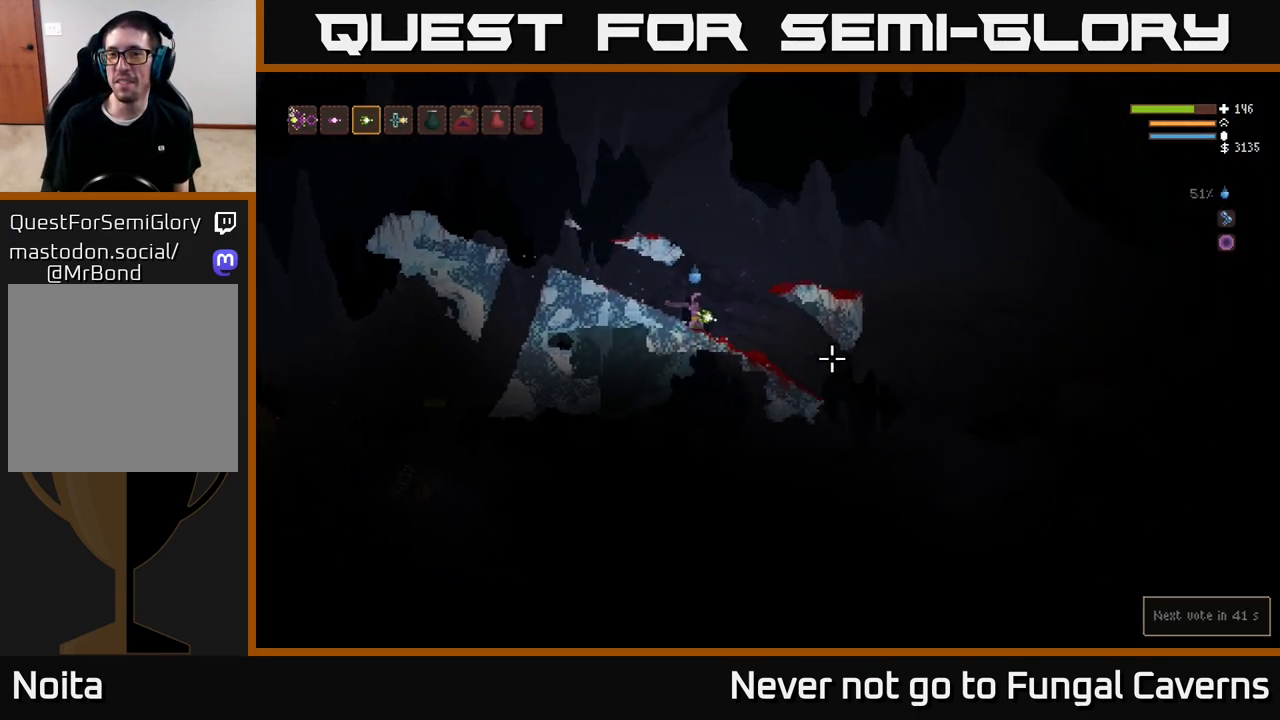
{"buttons": [], "left_stick": "right", "right_stick": "down-right", "events": [[150, "right_stick", "down-right"]]}
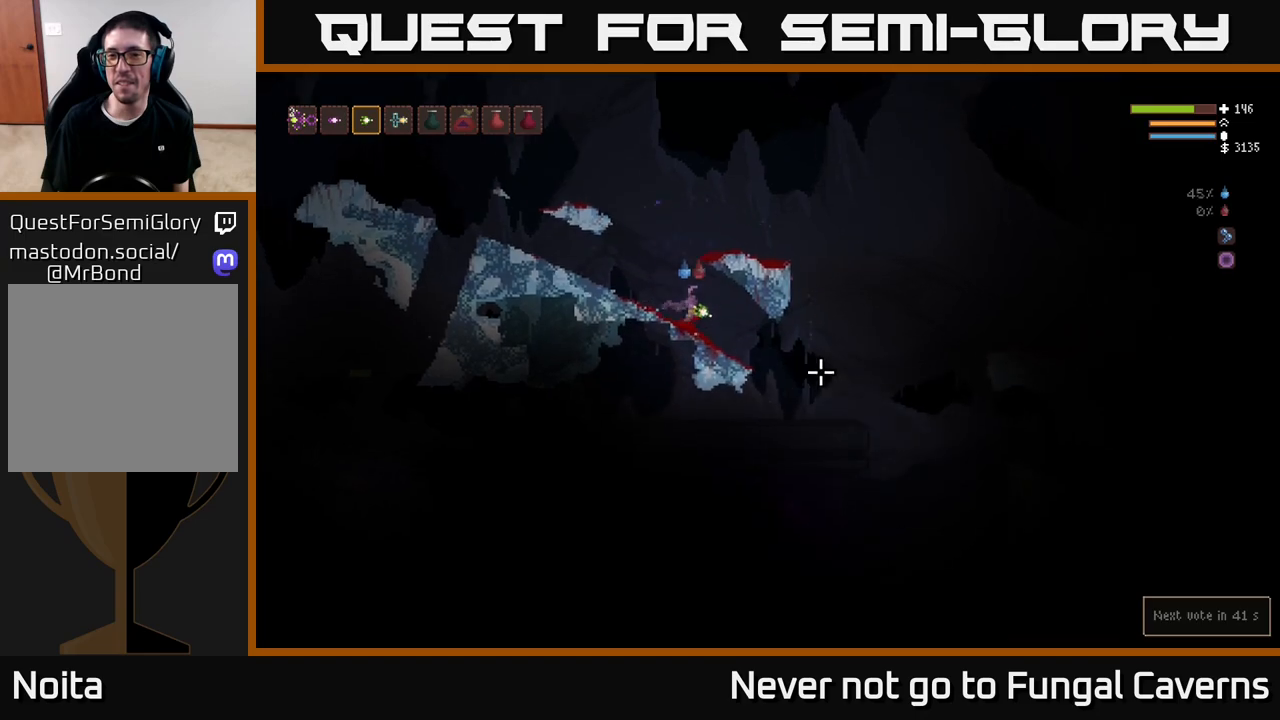
{"buttons": [], "left_stick": "right", "right_stick": "down-right", "events": []}
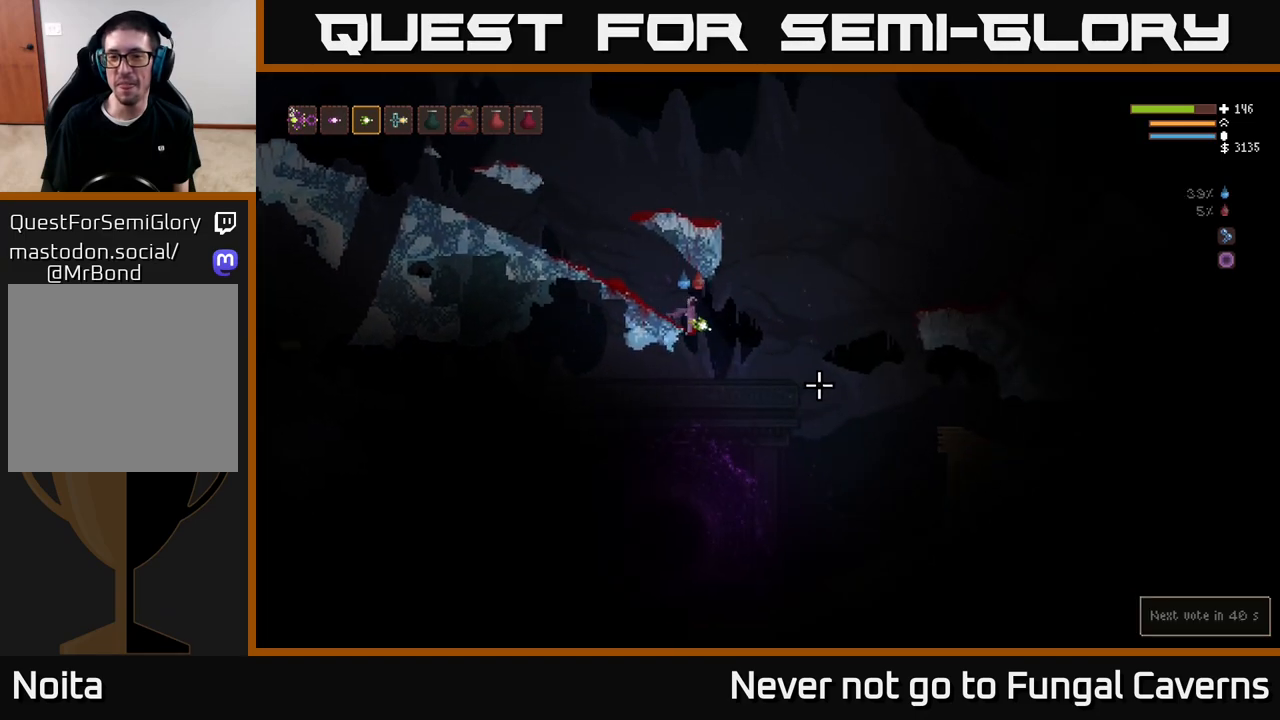
{"buttons": ["L2"], "left_stick": "left", "right_stick": "down", "events": [[283, "L2", "down"], [367, "right_stick", "down"], [500, "left_stick", "left"]]}
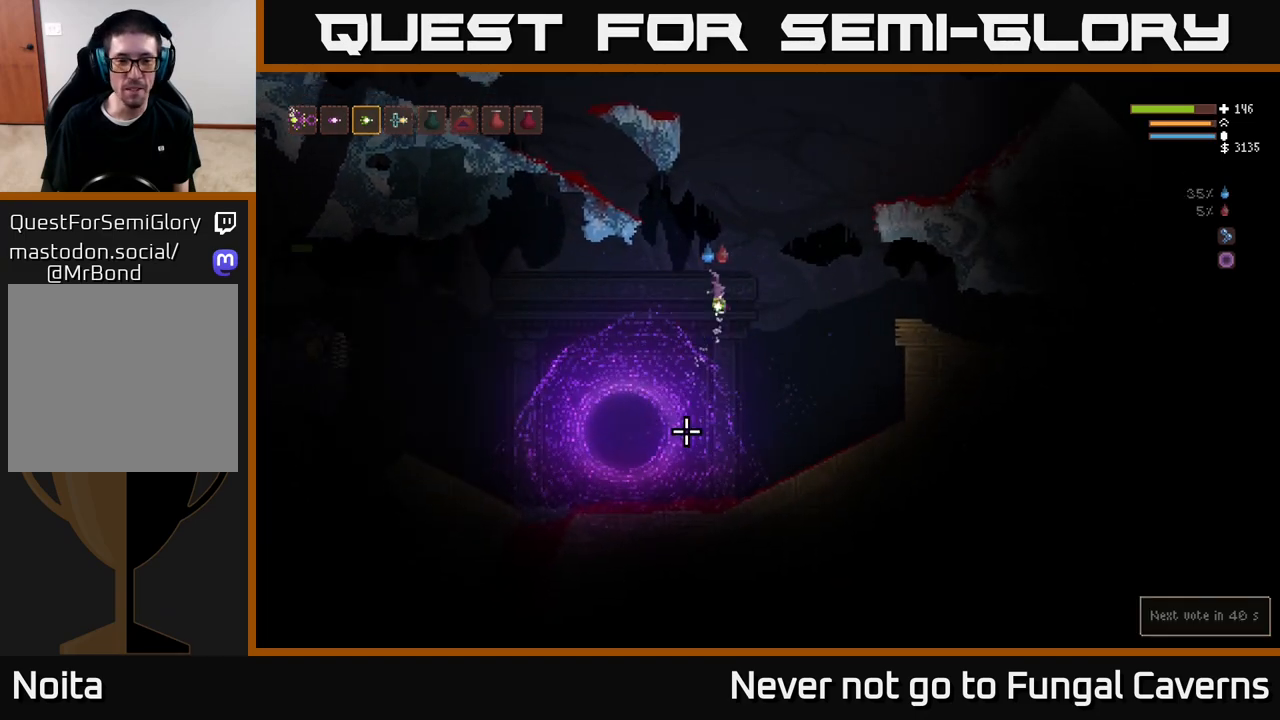
{"buttons": [], "left_stick": "right", "right_stick": "down-left", "events": [[83, "right_stick", "down-left"], [300, "L2", "up"], [350, "left_stick", "center"], [500, "left_stick", "right"]]}
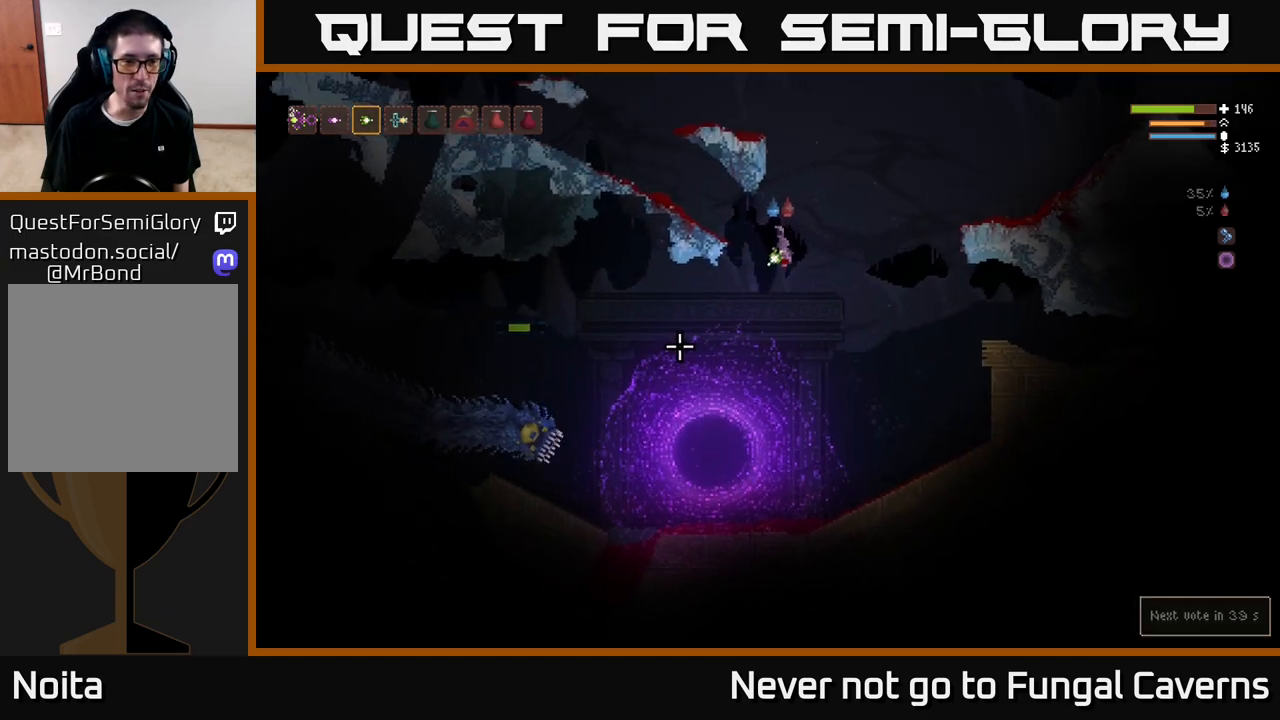
{"buttons": ["L1"], "left_stick": "center", "right_stick": "down-left", "events": [[117, "L2", "down"], [333, "L2", "up"], [450, "L1", "down"], [450, "left_stick", "center"]]}
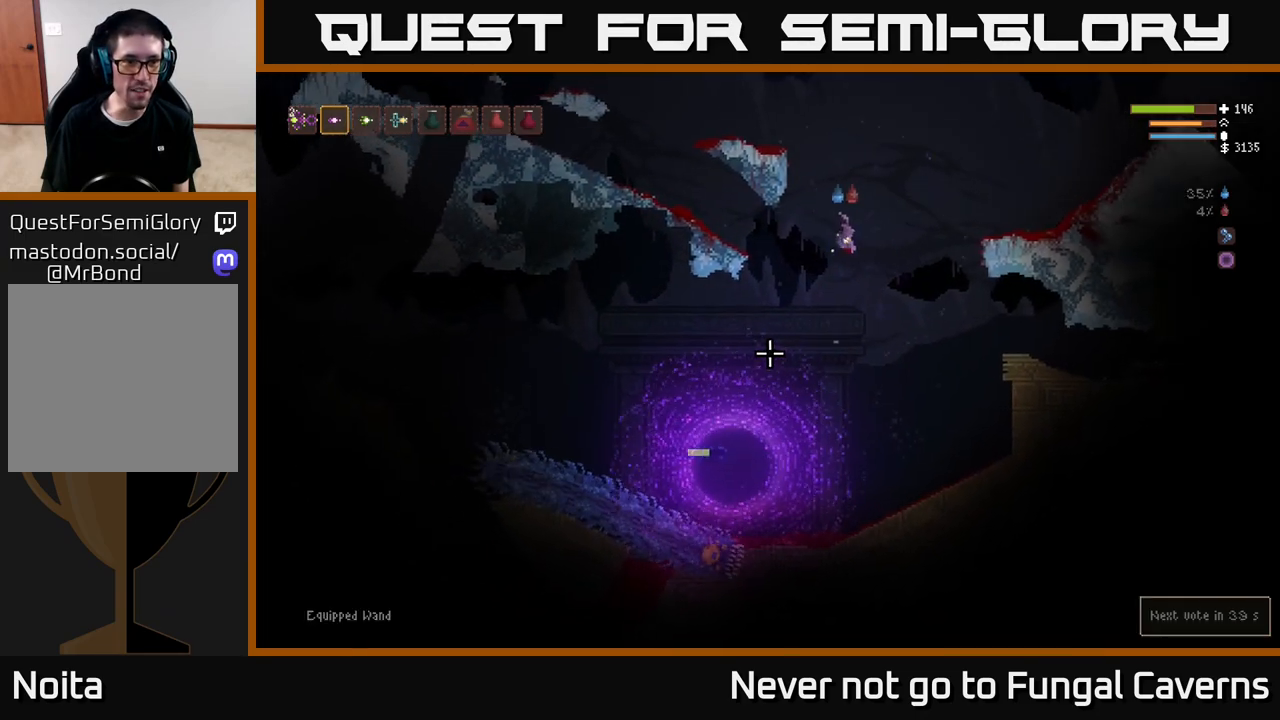
{"buttons": ["L2"], "left_stick": "right", "right_stick": "down", "events": [[50, "L1", "up"], [317, "L2", "down"], [367, "R2", "down"], [467, "right_stick", "down"], [483, "left_stick", "right"], [500, "R2", "up"]]}
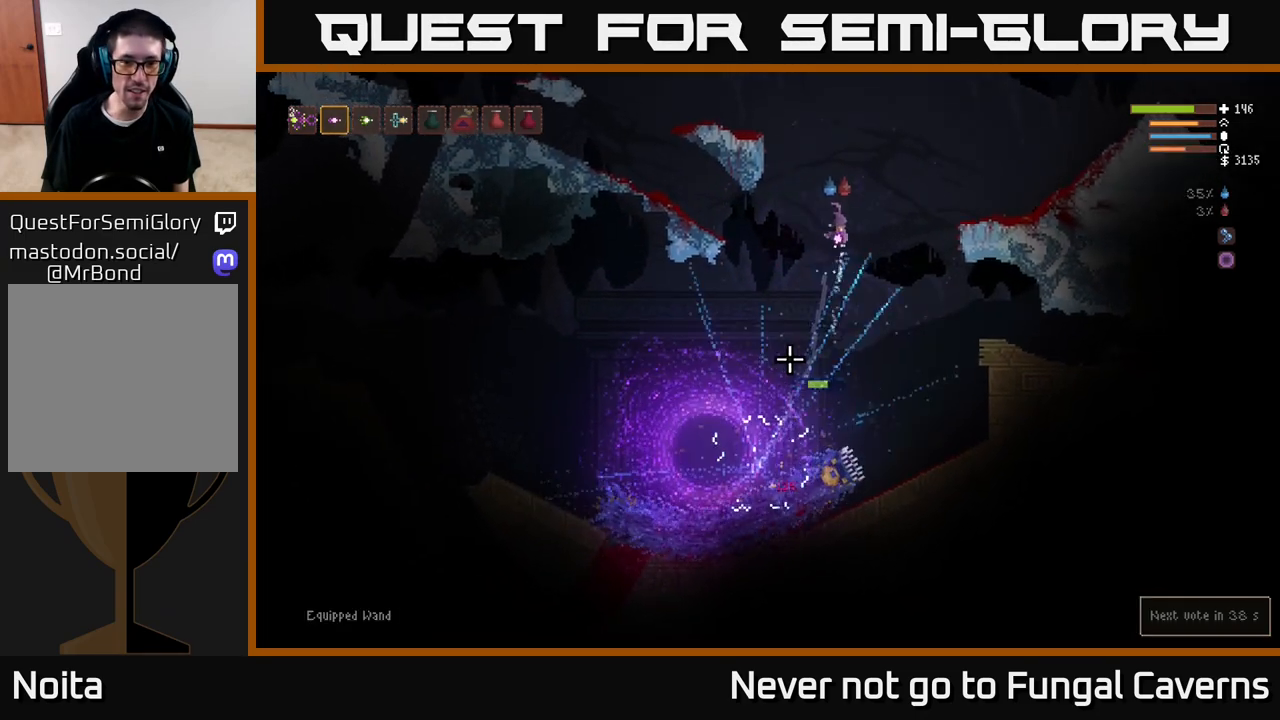
{"buttons": [], "left_stick": "center", "right_stick": "down", "events": [[167, "left_stick", "up"], [217, "left_stick", "center"], [500, "L2", "up"]]}
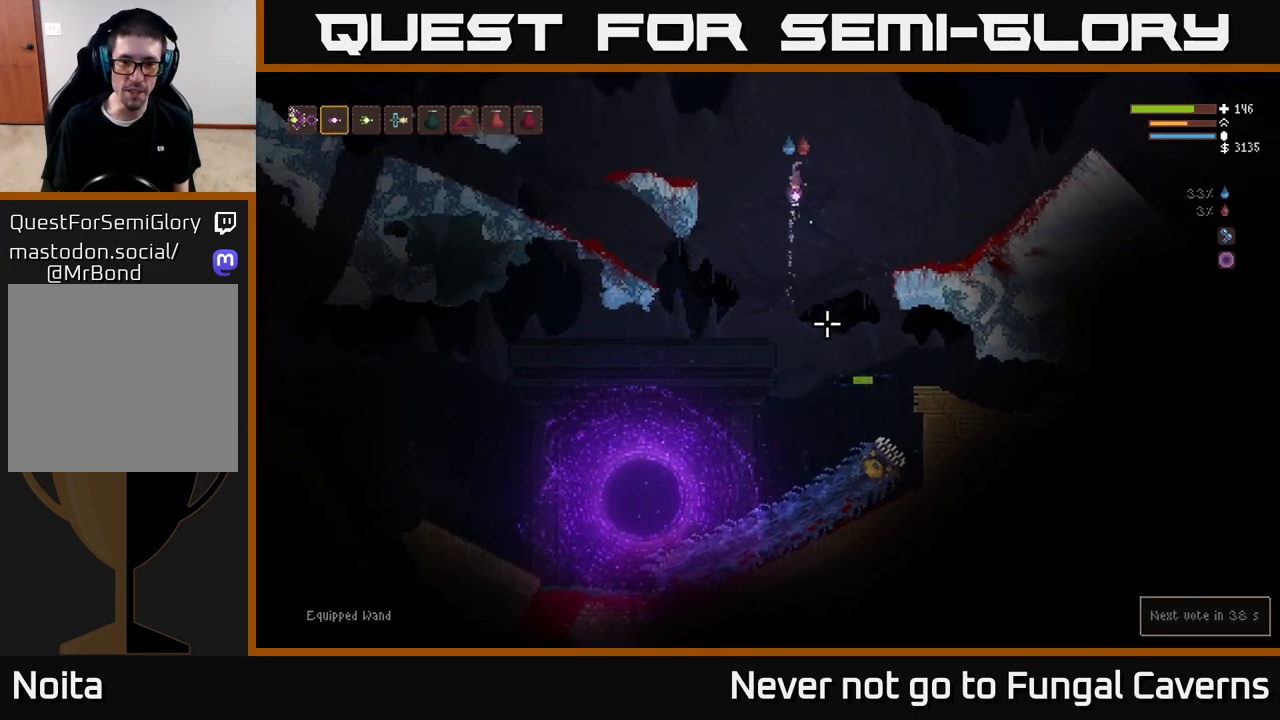
{"buttons": [], "left_stick": "center", "right_stick": "down-right", "events": [[483, "right_stick", "down-right"]]}
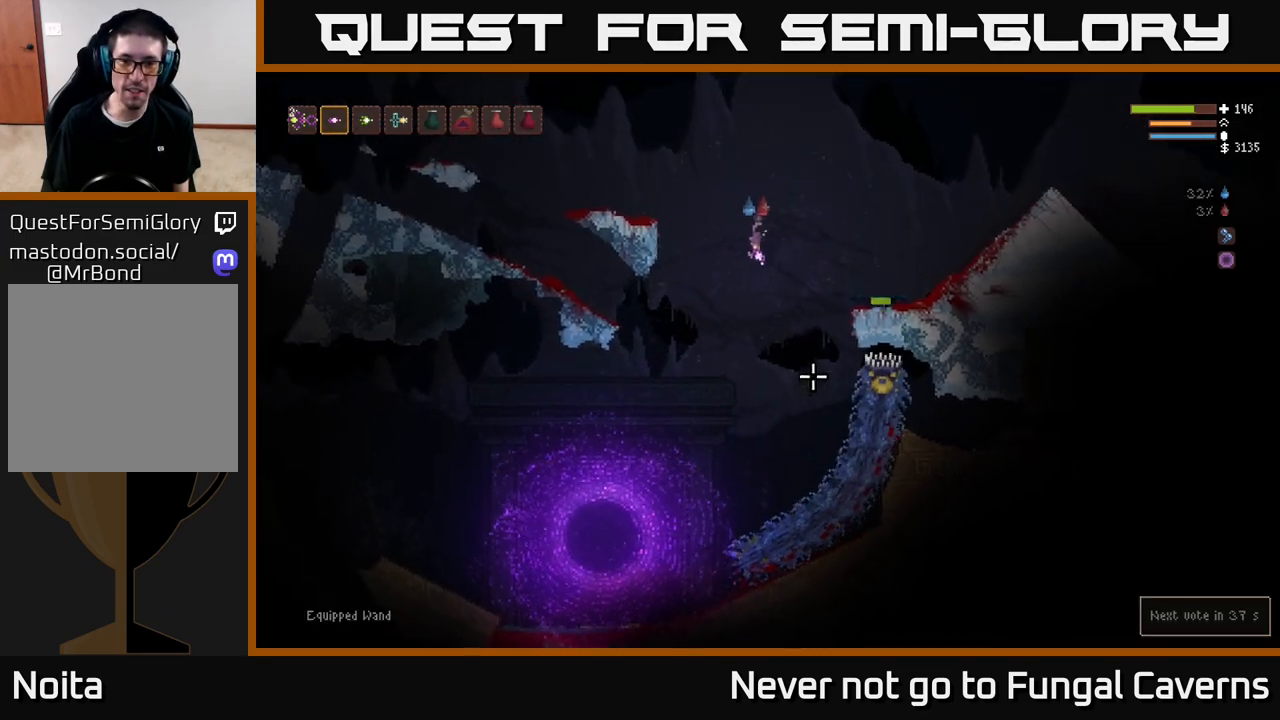
{"buttons": ["L2"], "left_stick": "left", "right_stick": "down-right", "events": [[17, "L2", "down"], [33, "R2", "down"], [33, "left_stick", "left"], [167, "R2", "up"], [333, "left_stick", "up-left"], [483, "left_stick", "left"]]}
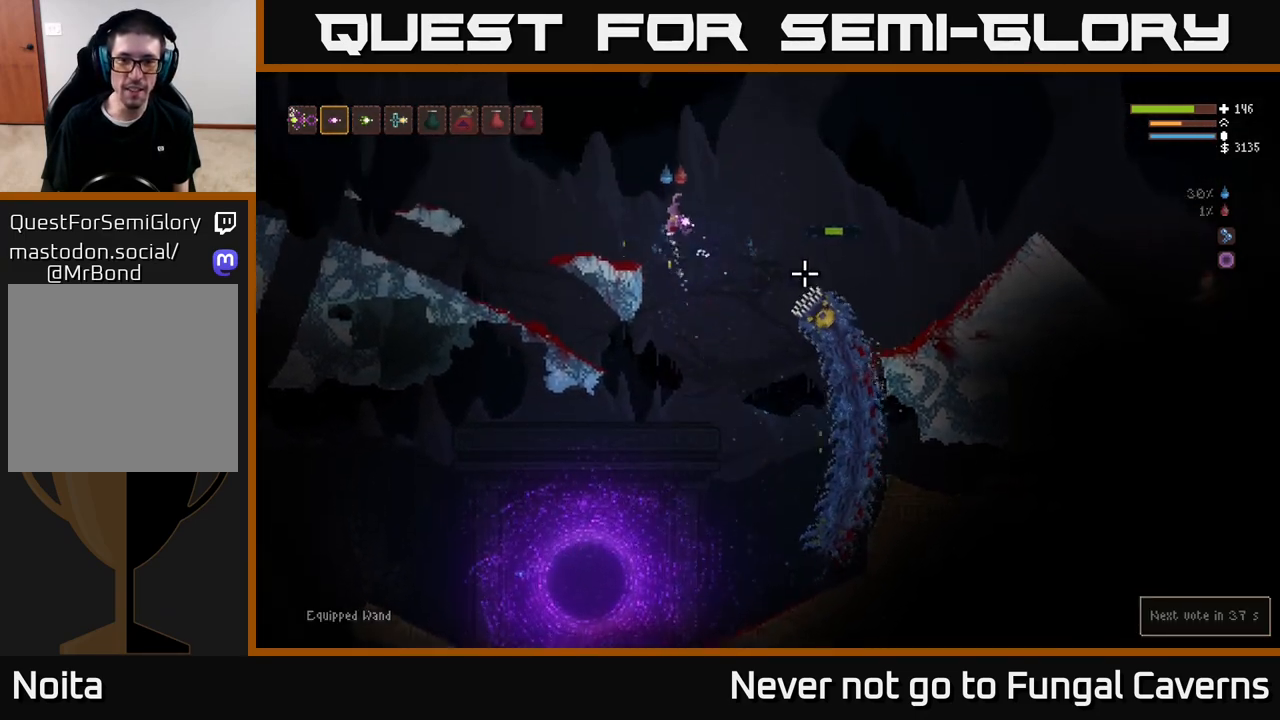
{"buttons": [], "left_stick": "center", "right_stick": "down-right", "events": [[67, "L2", "up"], [250, "left_stick", "center"]]}
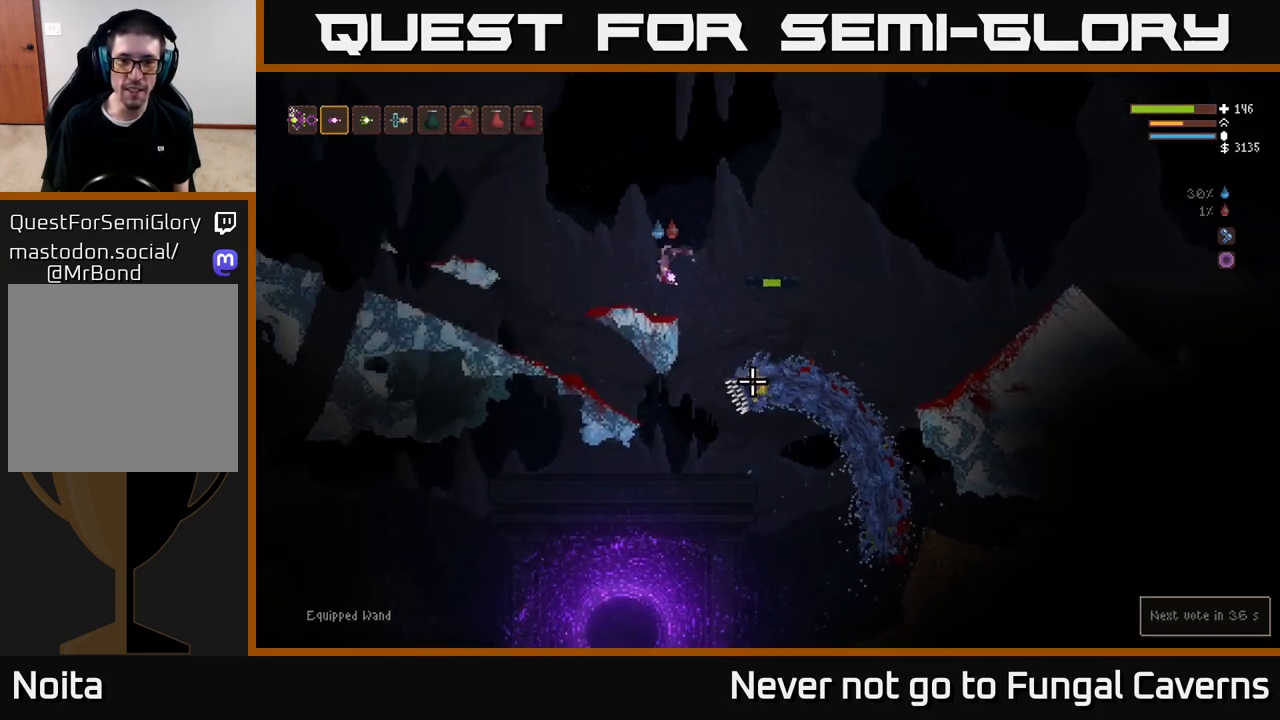
{"buttons": [], "left_stick": "right", "right_stick": "down-right", "events": [[50, "R2", "down"], [183, "R2", "up"], [400, "left_stick", "right"]]}
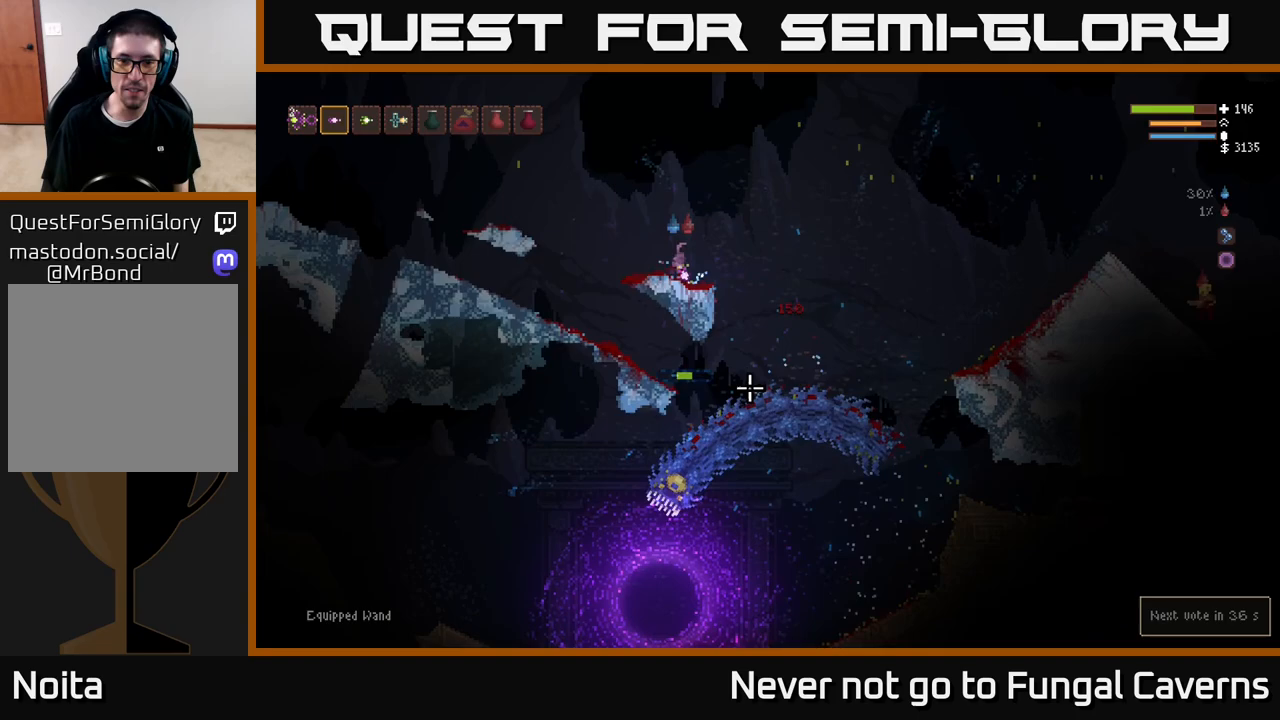
{"buttons": [], "left_stick": "right", "right_stick": "down", "events": [[67, "right_stick", "down"]]}
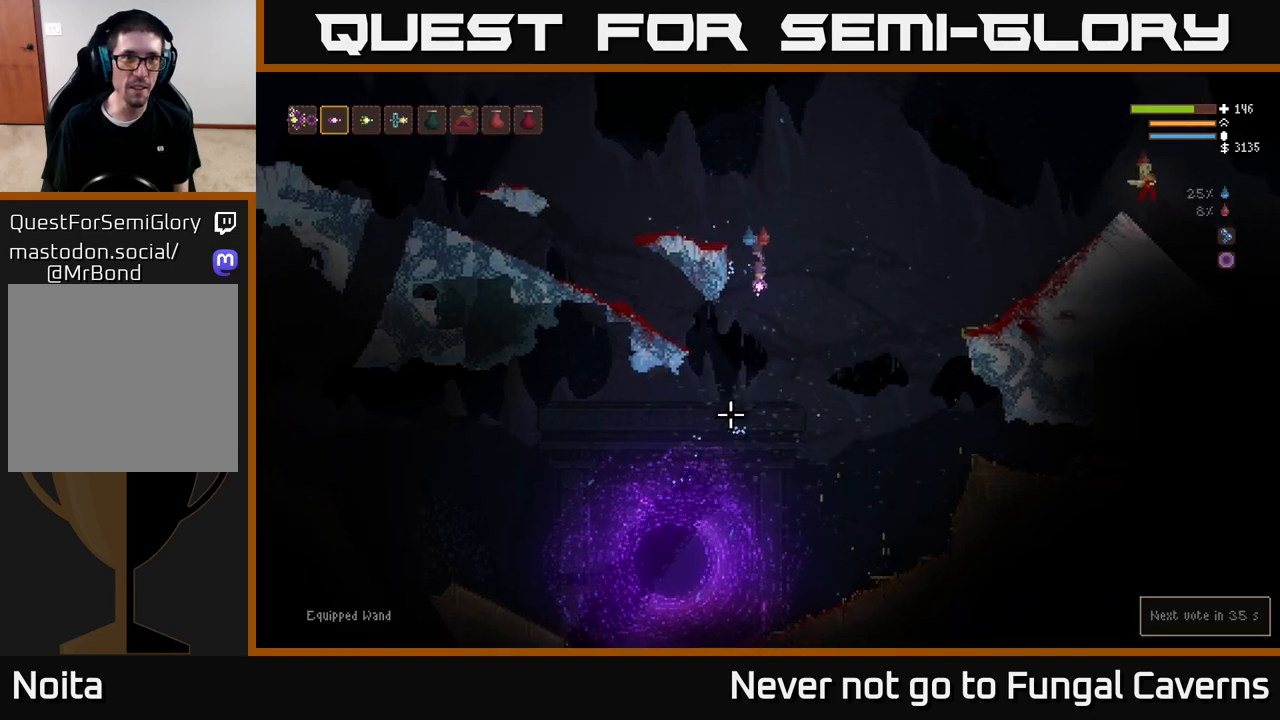
{"buttons": ["L2"], "left_stick": "left", "right_stick": "down-left", "events": [[83, "right_stick", "down-left"], [100, "left_stick", "center"], [133, "R2", "down"], [150, "L2", "down"], [267, "R2", "up"], [317, "L2", "up"], [417, "left_stick", "left"], [450, "L2", "down"]]}
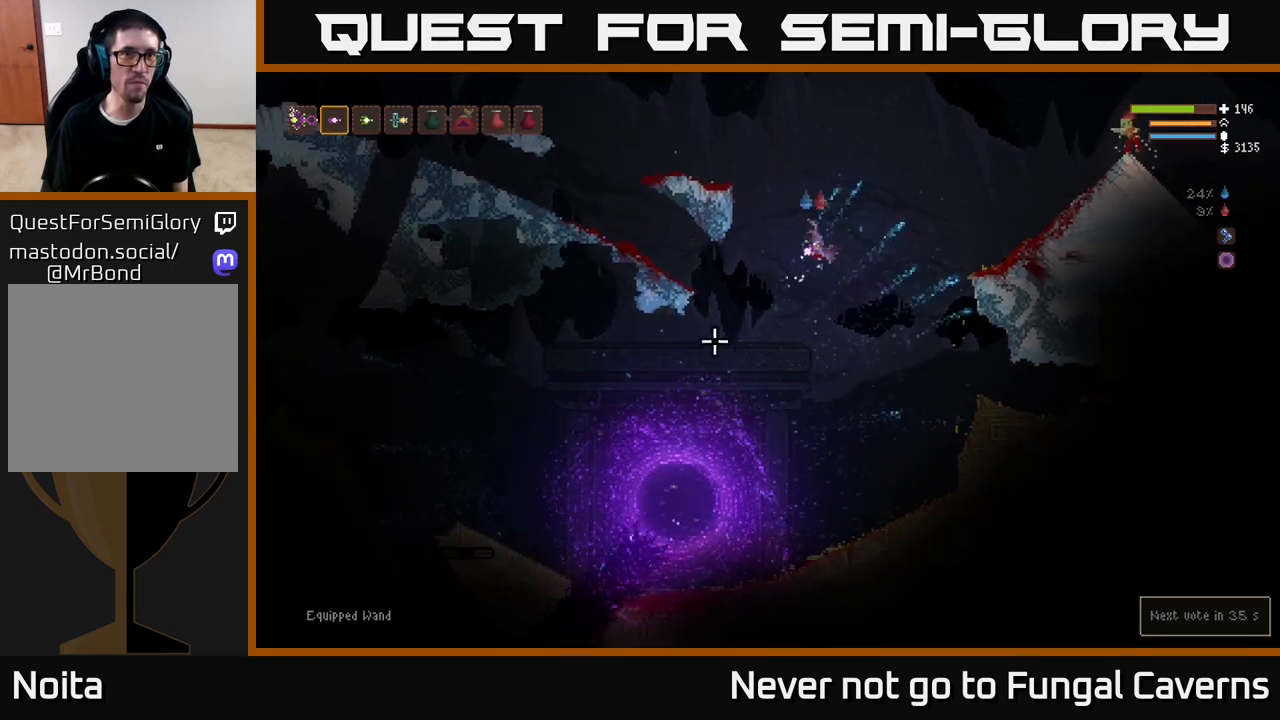
{"buttons": ["L2"], "left_stick": "right", "right_stick": "right", "events": [[83, "right_stick", "right"], [317, "left_stick", "up"], [383, "left_stick", "right"]]}
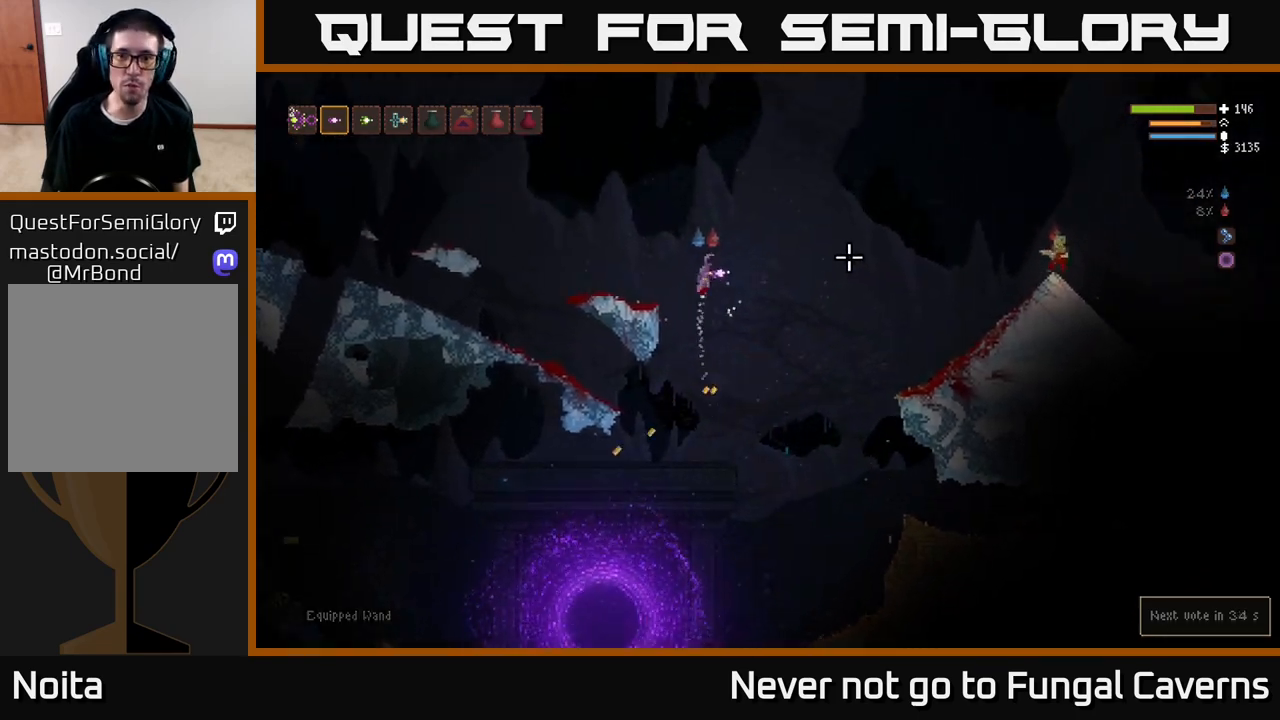
{"buttons": [], "left_stick": "right", "right_stick": "right", "events": [[167, "L2", "up"]]}
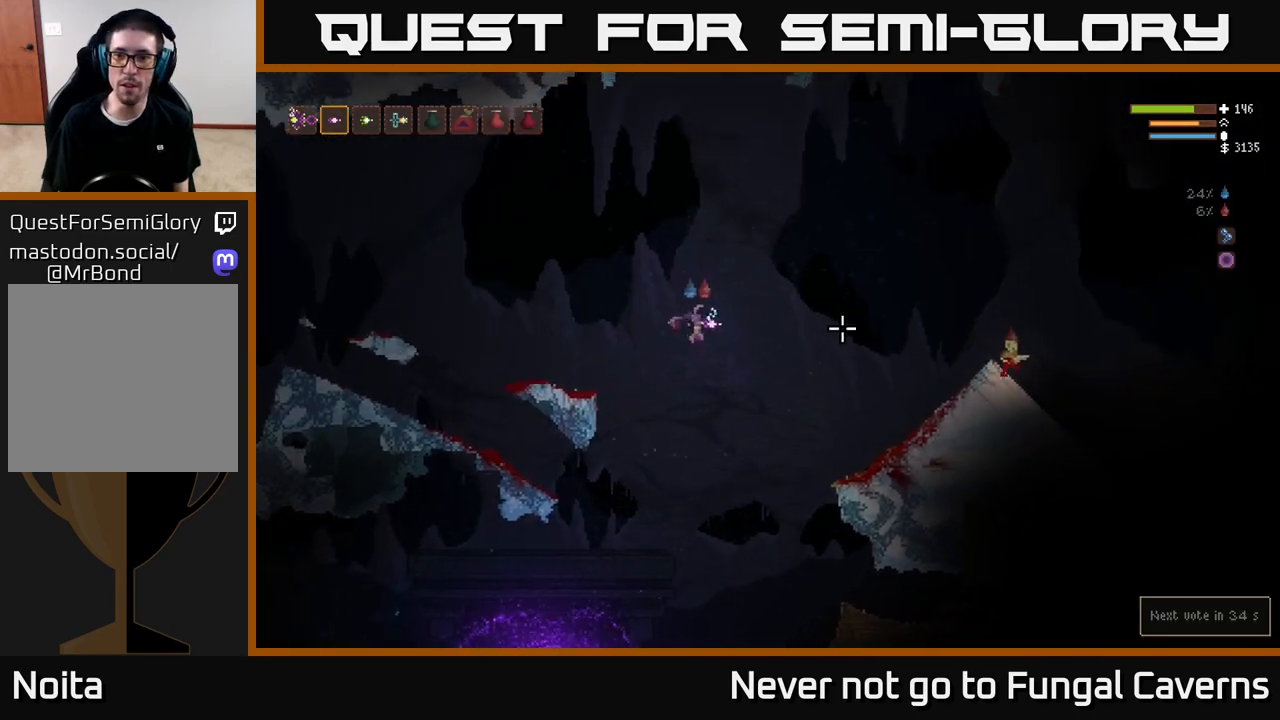
{"buttons": ["L2"], "left_stick": "right", "right_stick": "right", "events": [[250, "R2", "down"], [283, "L2", "down"], [383, "R2", "up"]]}
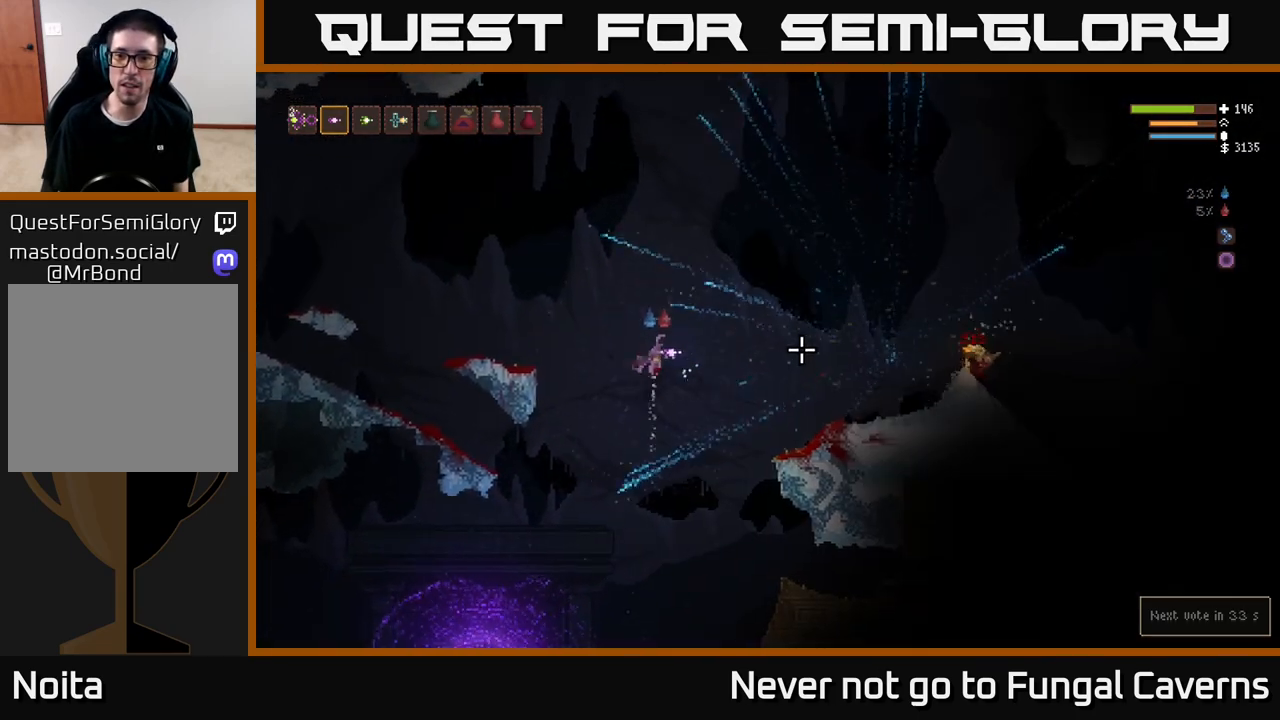
{"buttons": [], "left_stick": "right", "right_stick": "right", "events": [[183, "right_stick", "center"], [217, "L2", "up"], [383, "right_stick", "right"]]}
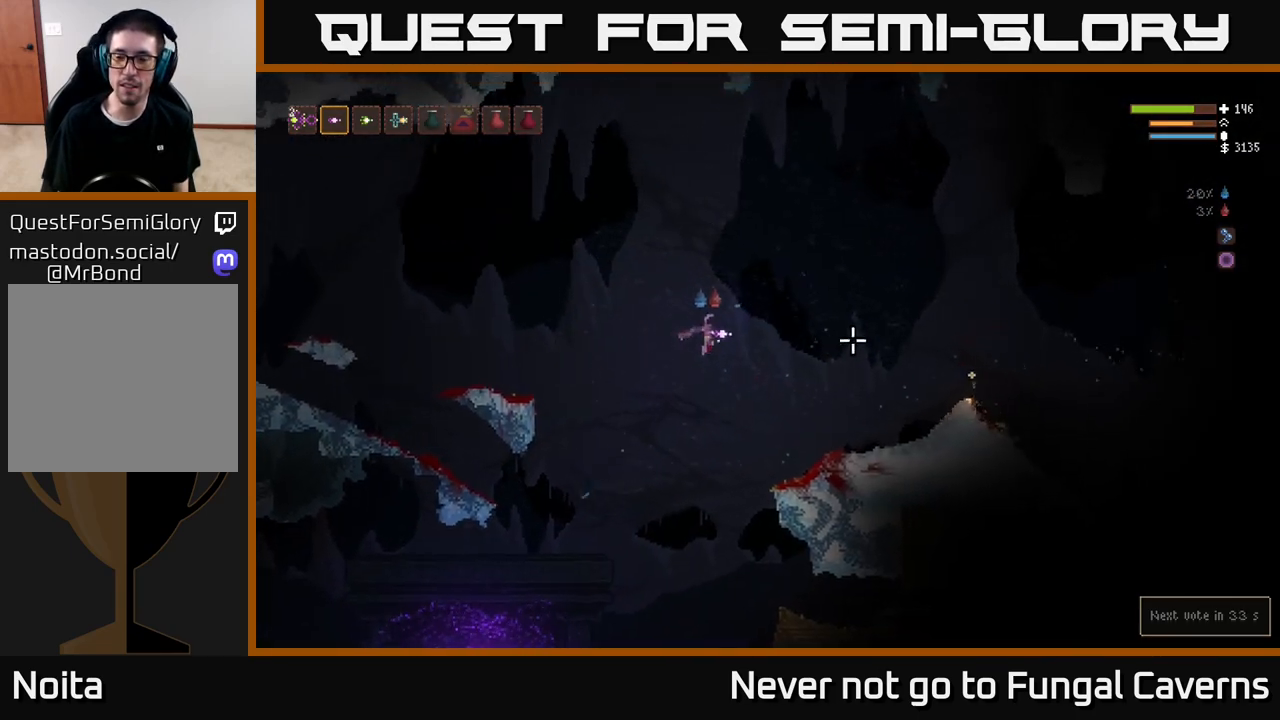
{"buttons": [], "left_stick": "right", "right_stick": "right", "events": [[50, "L2", "down"], [183, "L2", "up"]]}